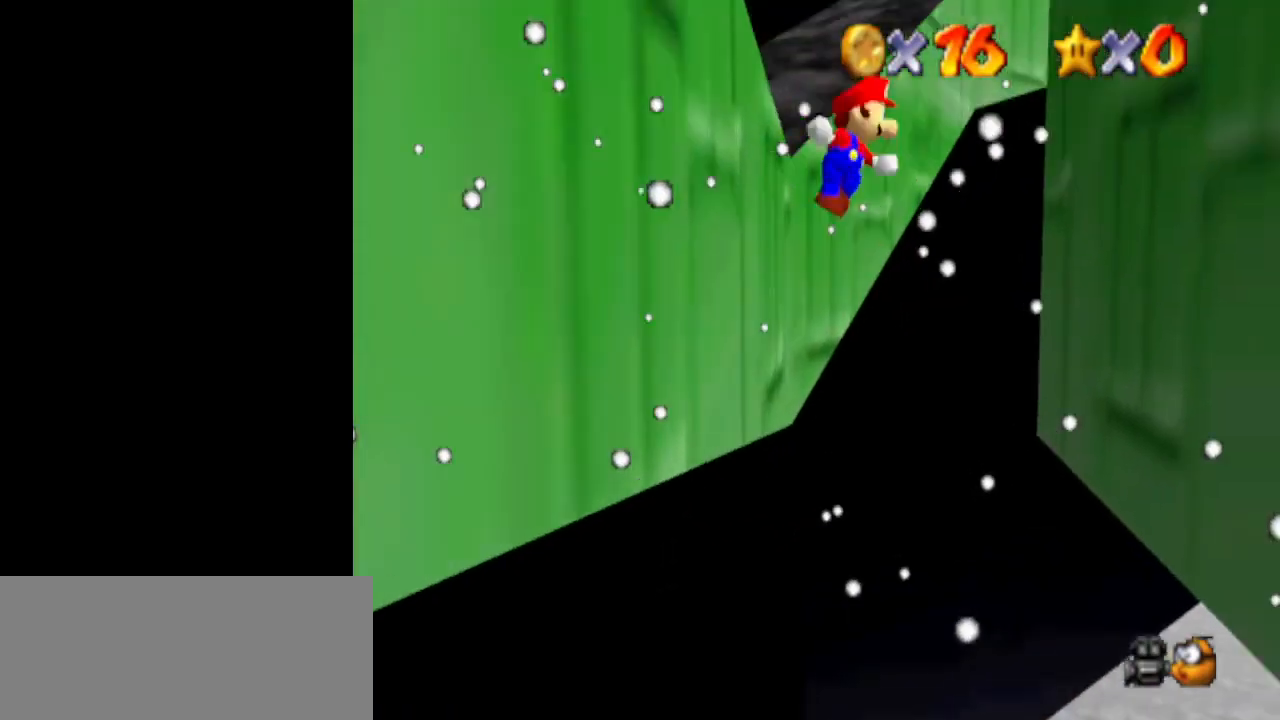
Gameplay with a controller (Nintendo layout); each line is a JSON object with the inputs held at the frame after it. "events" lists button and stick changes between this image and that frame as [ms after this image, input, new state], when the widget could be followed in between. Not read: L3 R3.
{"buttons": [], "left_stick": "up", "events": [[33, "A", "up"], [467, "left_stick", "up"]]}
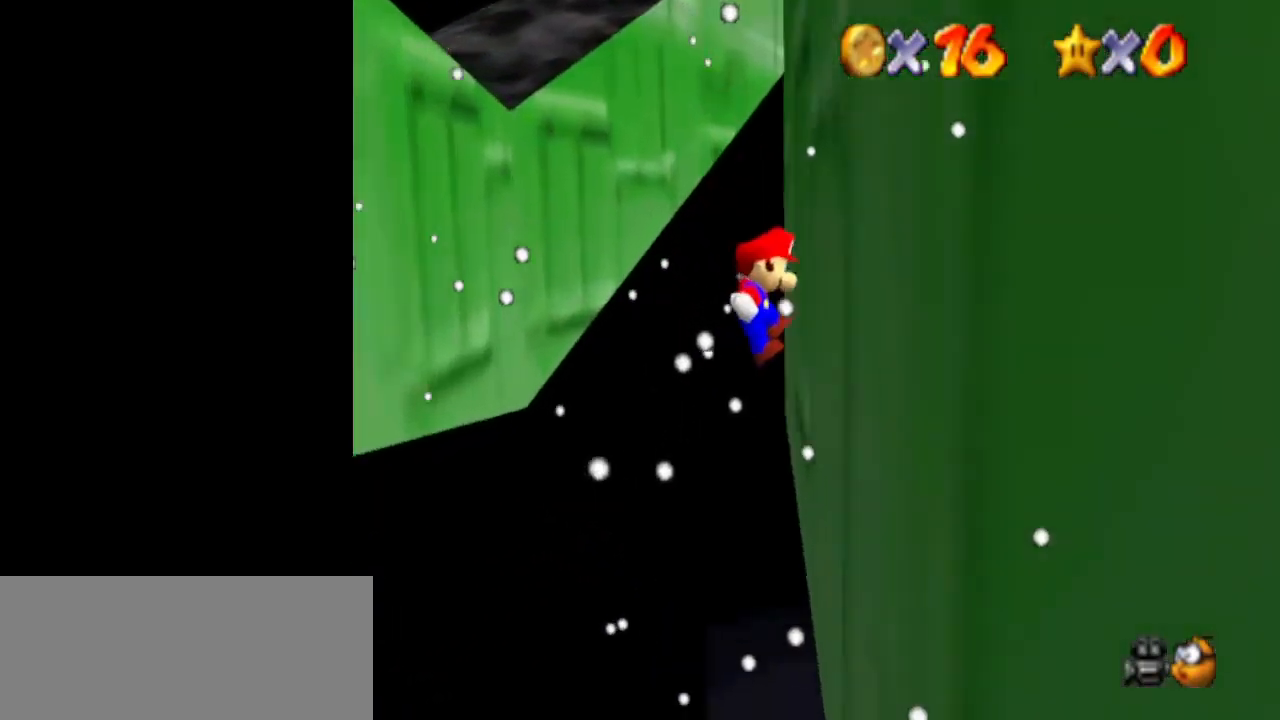
{"buttons": [], "left_stick": "up-left", "events": [[100, "A", "down"], [100, "left_stick", "up-left"], [267, "A", "up"]]}
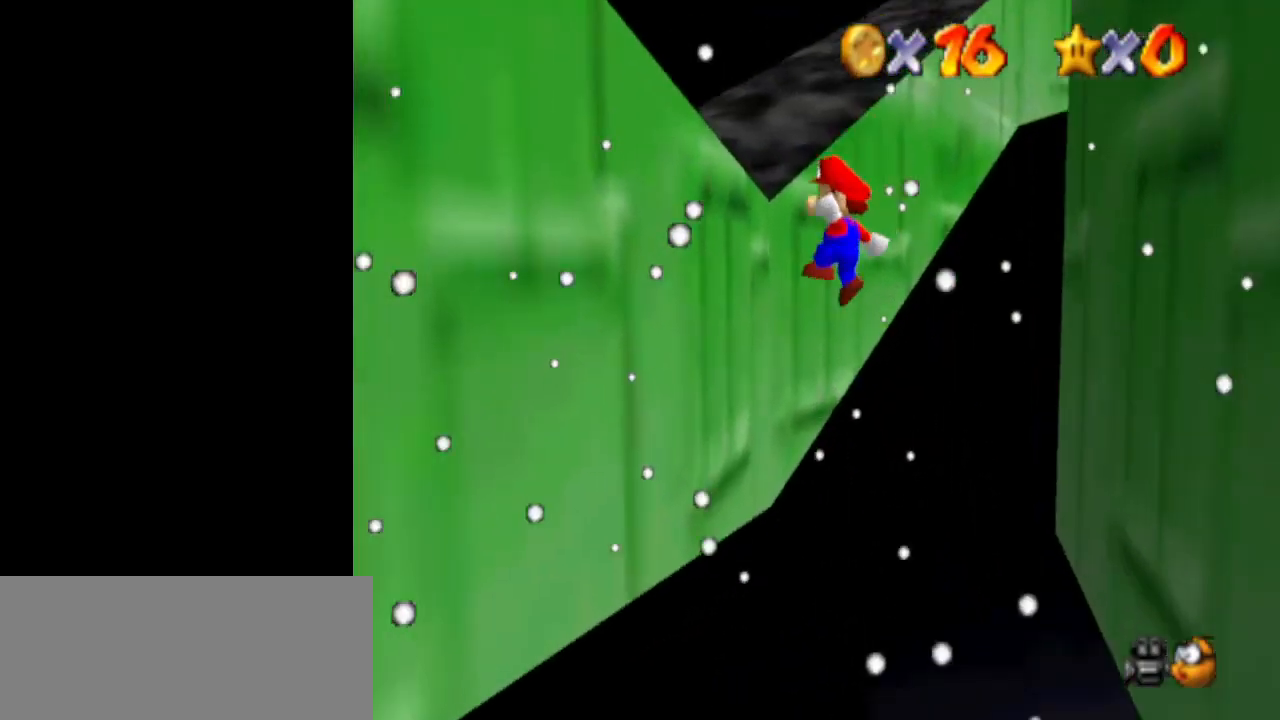
{"buttons": ["A"], "left_stick": "right", "events": [[167, "left_stick", "up"], [333, "A", "down"], [333, "left_stick", "up-right"], [433, "left_stick", "right"]]}
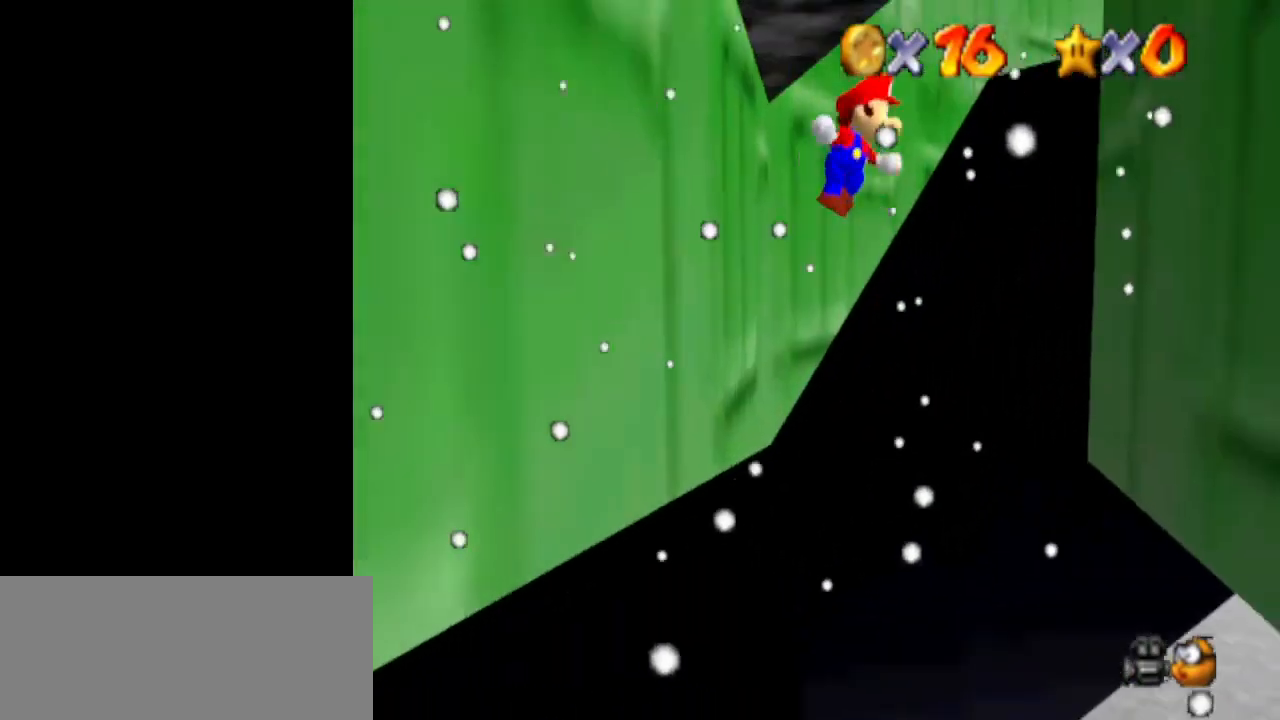
{"buttons": [], "left_stick": "up-right", "events": [[33, "A", "up"], [400, "left_stick", "up-right"]]}
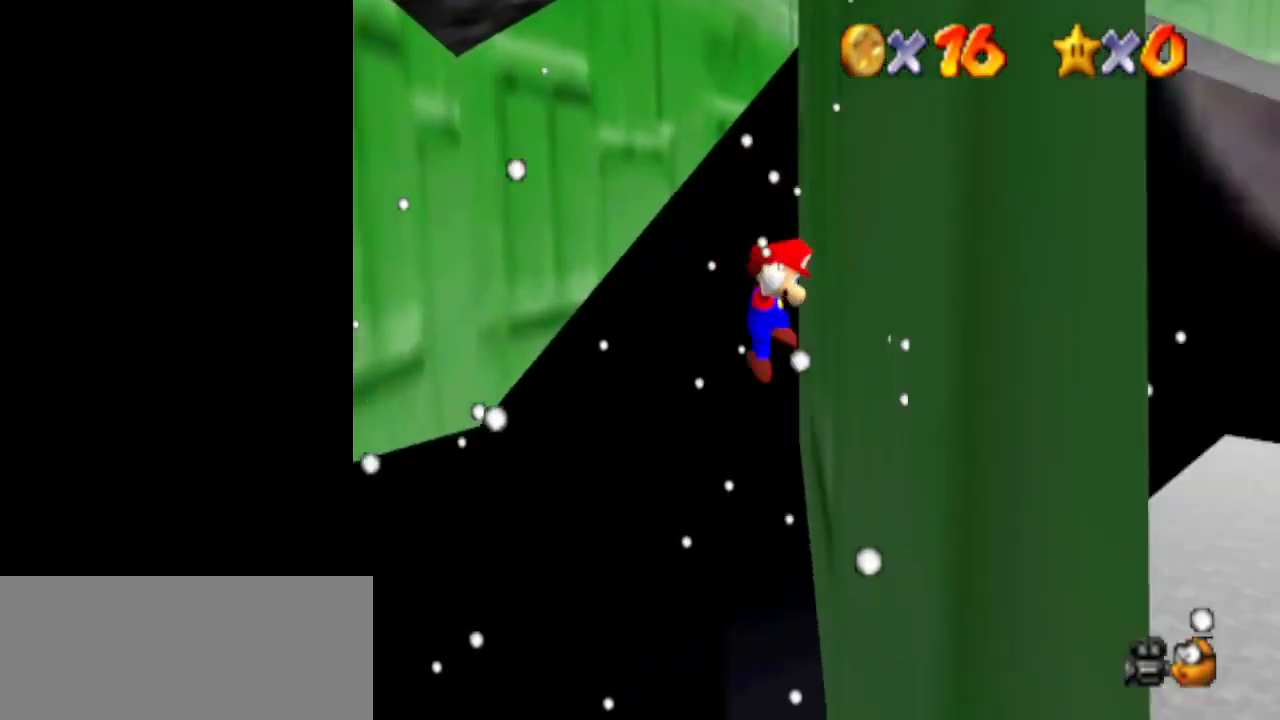
{"buttons": [], "left_stick": "left", "events": [[33, "left_stick", "up-left"], [67, "A", "down"], [133, "left_stick", "left"], [200, "A", "up"]]}
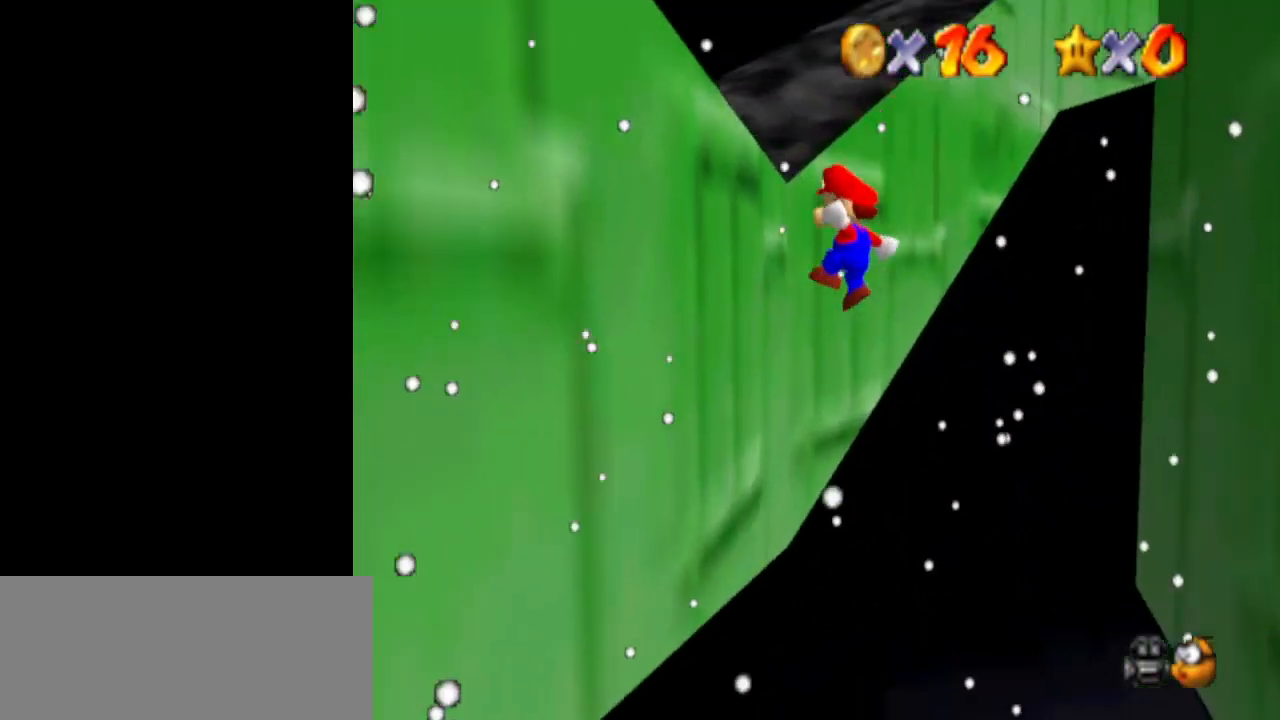
{"buttons": [], "left_stick": "right", "events": [[33, "left_stick", "down-left"], [200, "left_stick", "down-right"], [267, "A", "down"], [267, "left_stick", "right"], [333, "A", "up"]]}
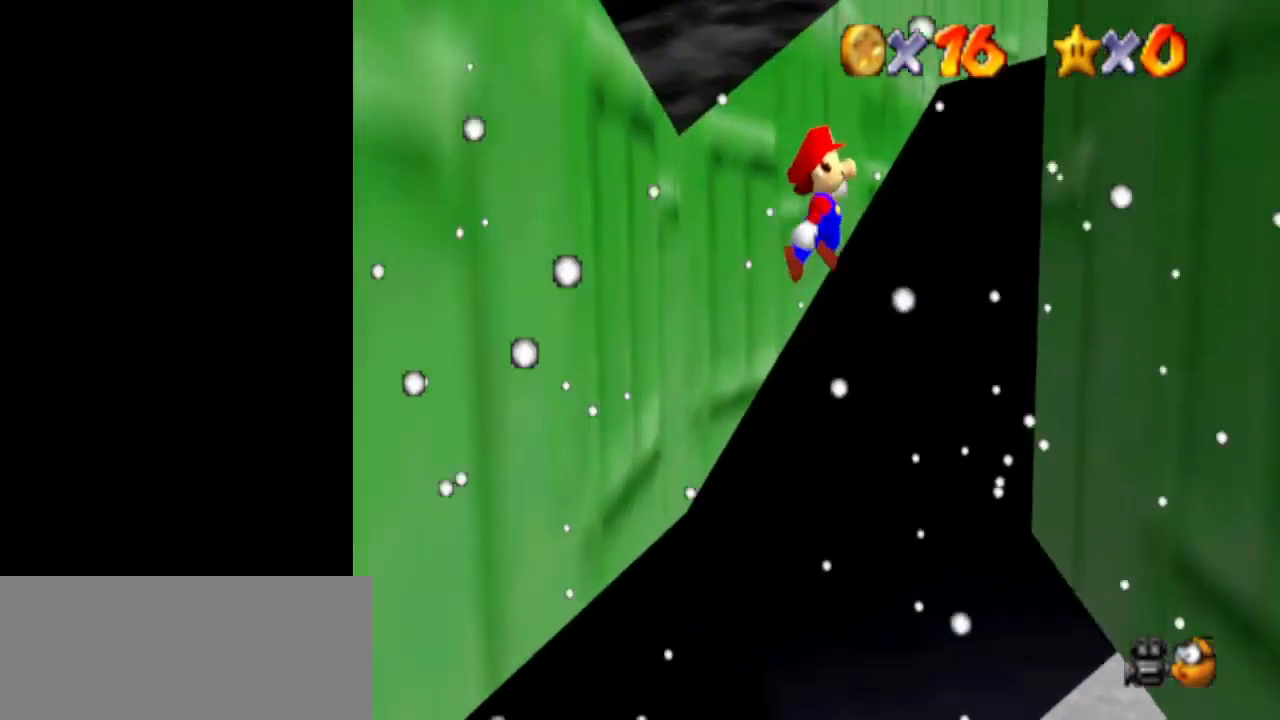
{"buttons": ["A"], "left_stick": "up", "events": [[233, "left_stick", "up-right"], [367, "left_stick", "up"], [467, "A", "down"]]}
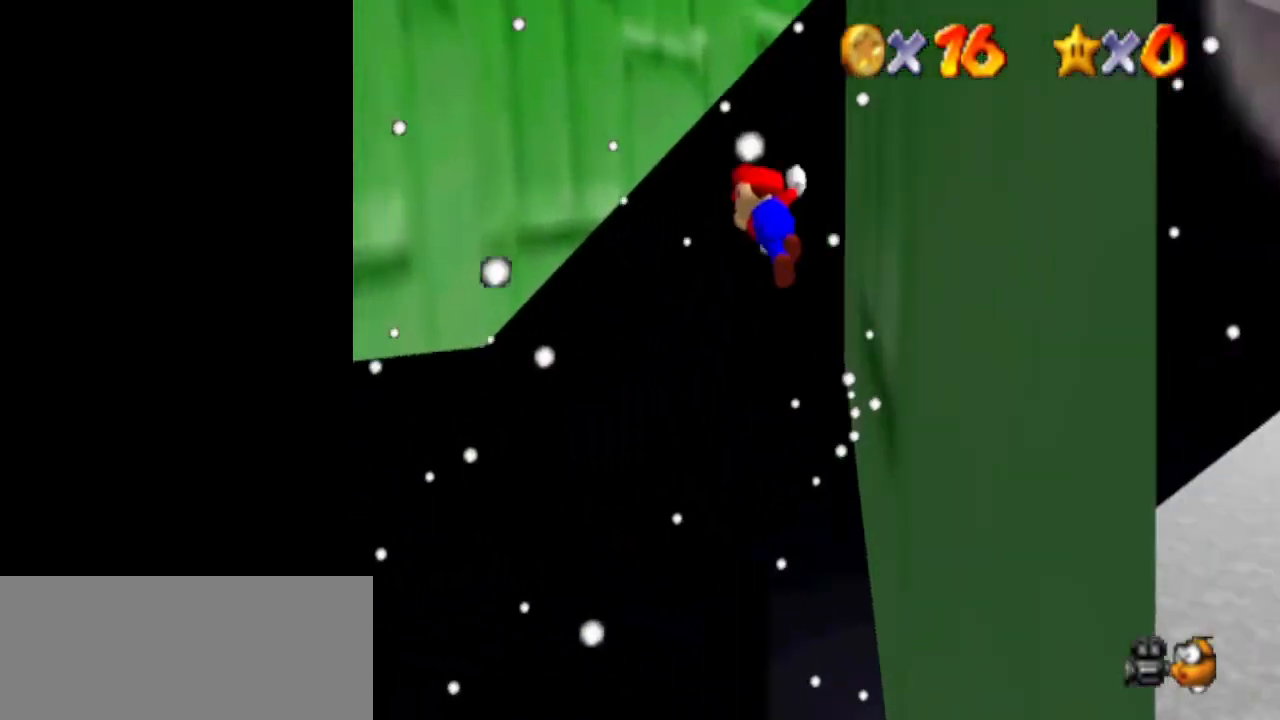
{"buttons": [], "left_stick": "up-left", "events": [[233, "A", "up"], [433, "left_stick", "up-left"]]}
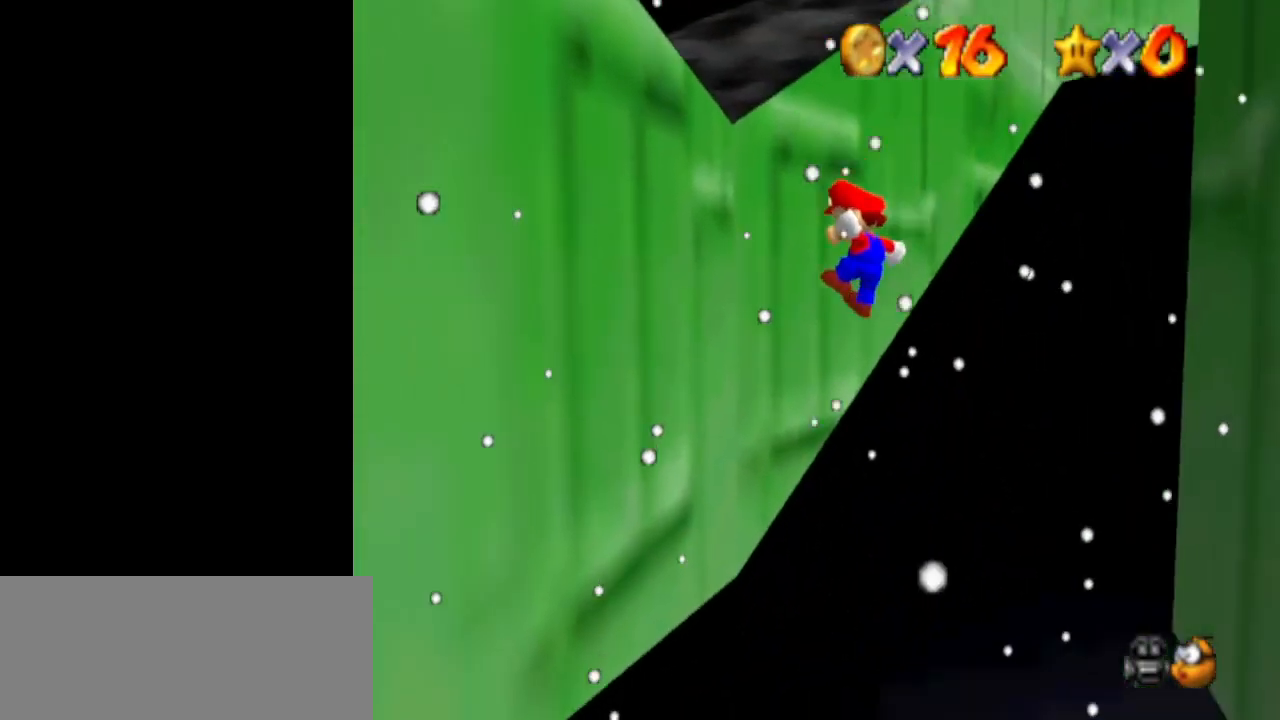
{"buttons": ["A"], "left_stick": "up-right", "events": [[333, "A", "down"], [400, "left_stick", "up-right"]]}
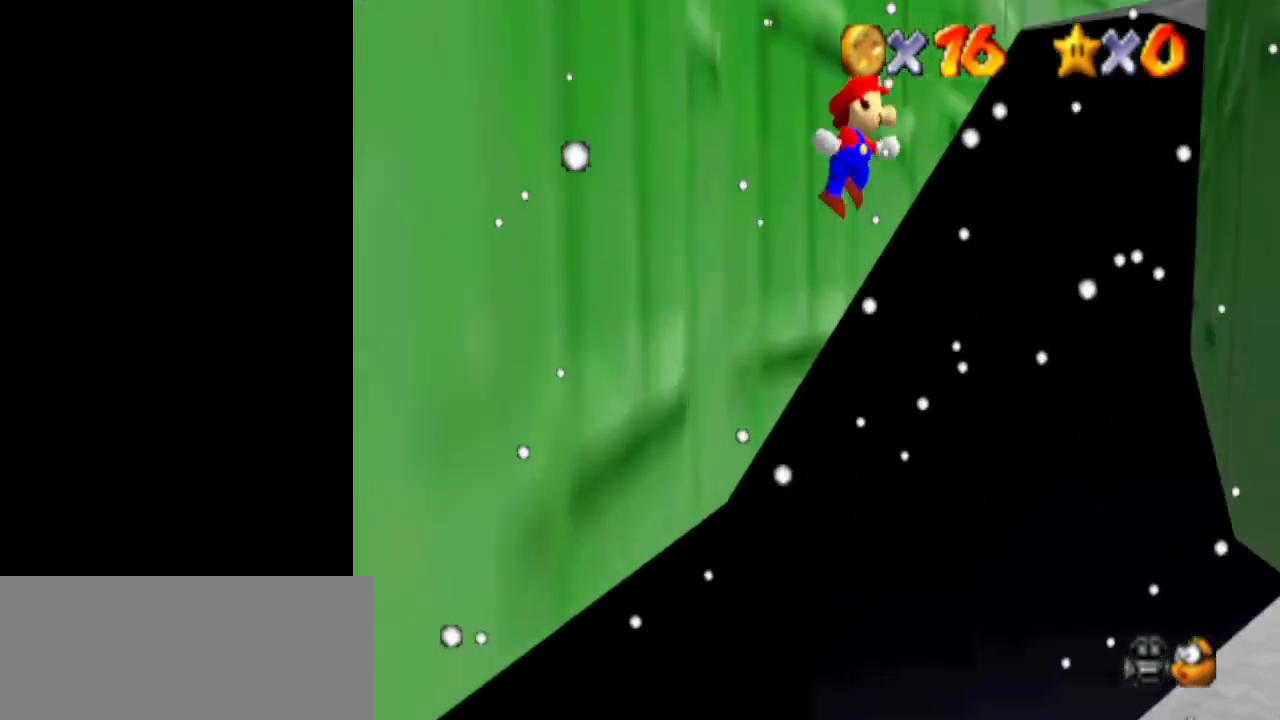
{"buttons": [], "left_stick": "right", "events": [[333, "left_stick", "right"], [433, "A", "up"]]}
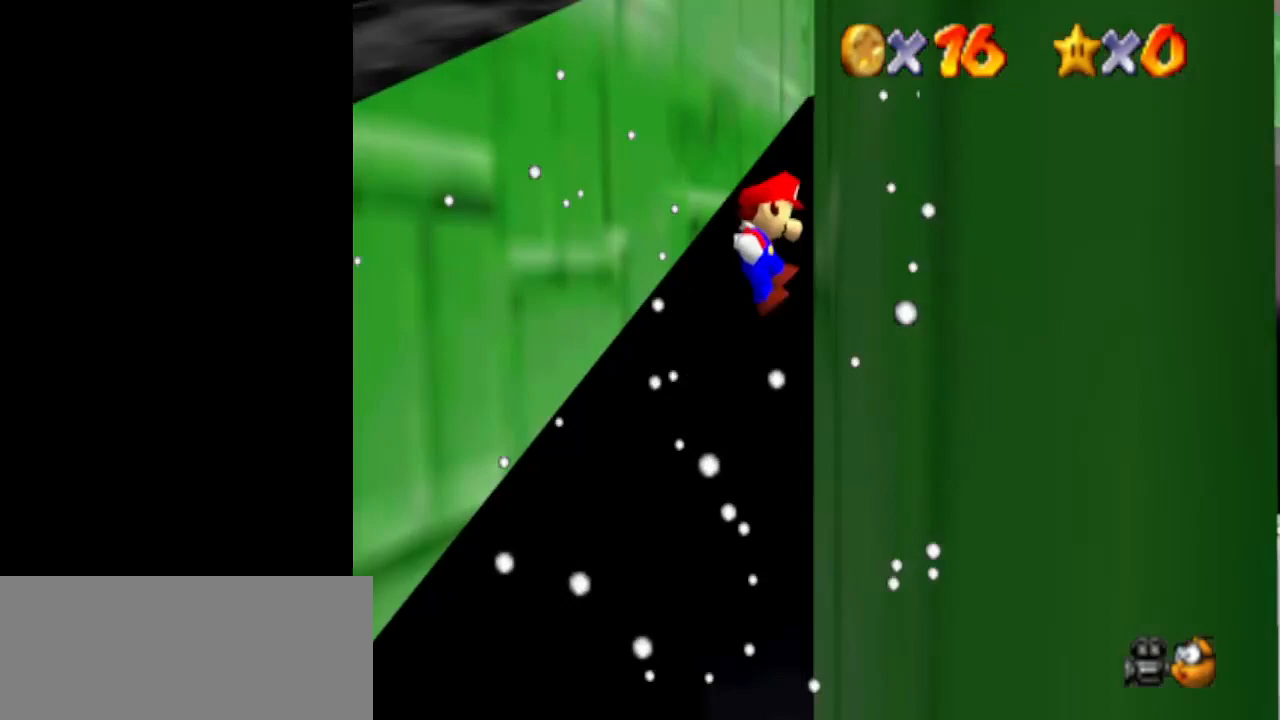
{"buttons": [], "left_stick": "up-left", "events": [[133, "A", "down"], [133, "left_stick", "up"], [333, "A", "up"], [500, "left_stick", "up-left"]]}
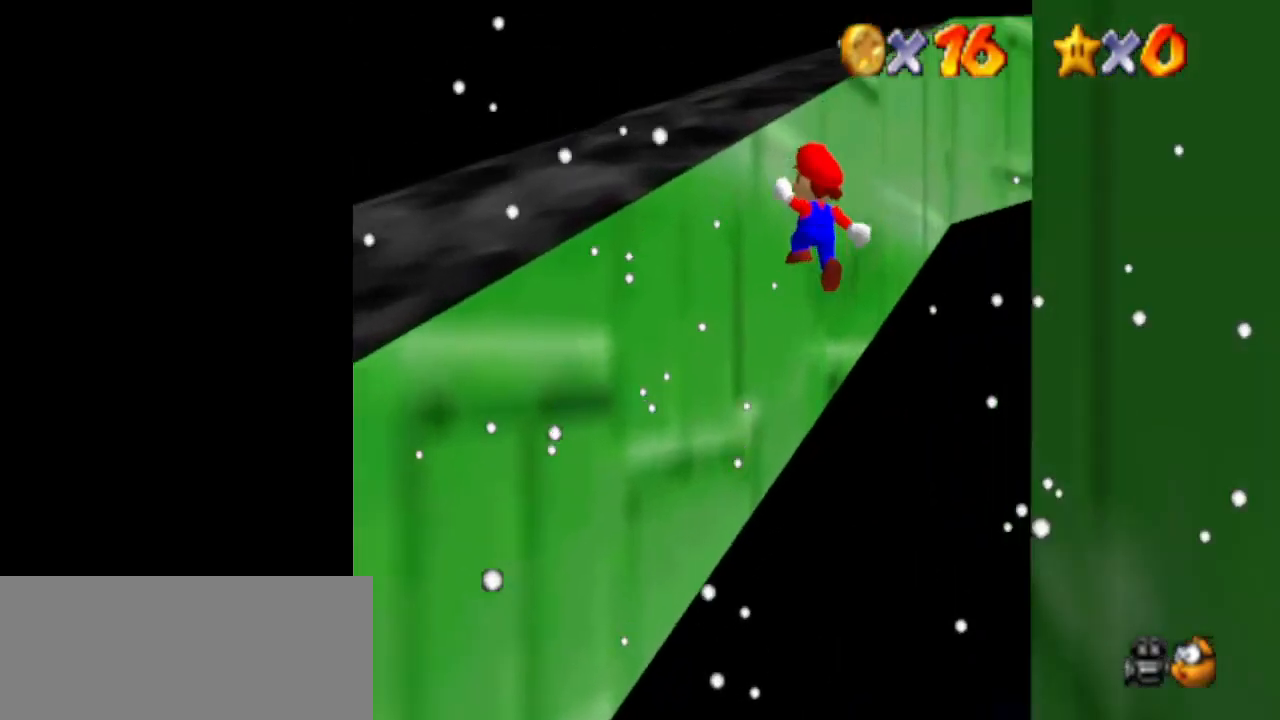
{"buttons": ["A"], "left_stick": "right", "events": [[100, "left_stick", "left"], [400, "left_stick", "down"], [467, "A", "down"], [467, "left_stick", "right"]]}
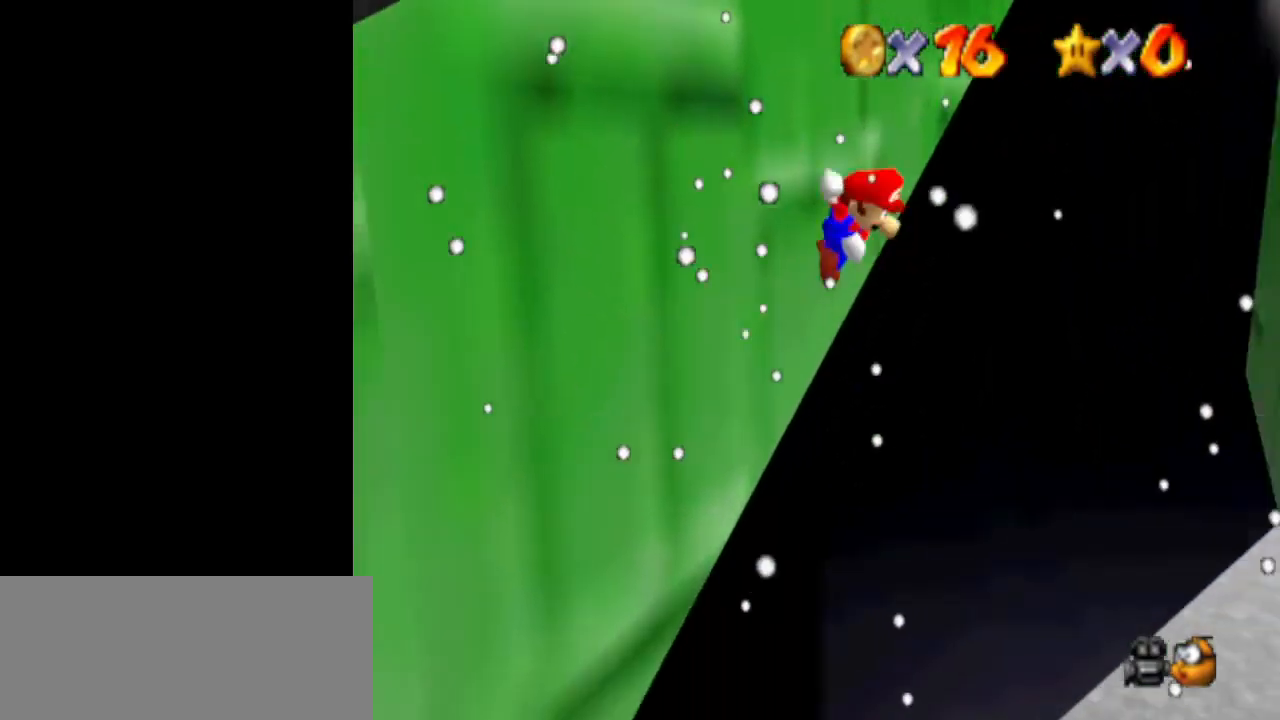
{"buttons": [], "left_stick": "right", "events": [[500, "A", "up"]]}
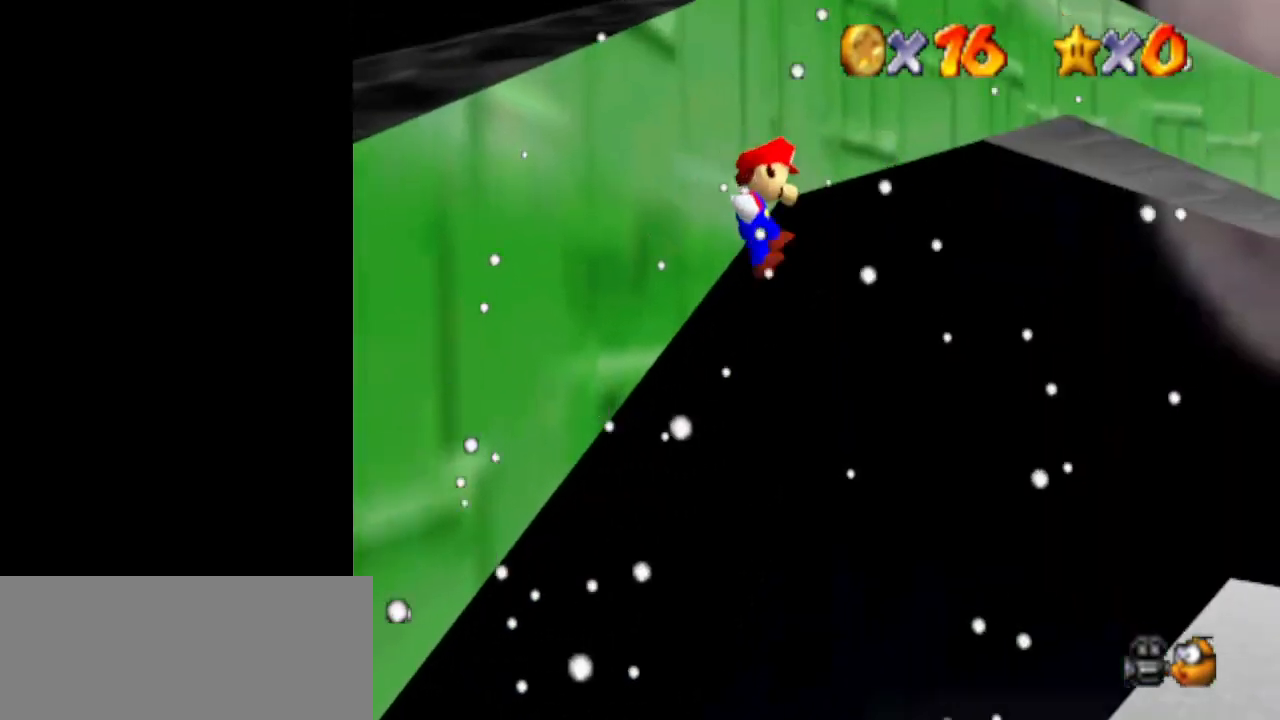
{"buttons": [], "left_stick": "up-left", "events": [[167, "left_stick", "up"], [233, "A", "down"], [267, "left_stick", "up-left"], [433, "A", "up"]]}
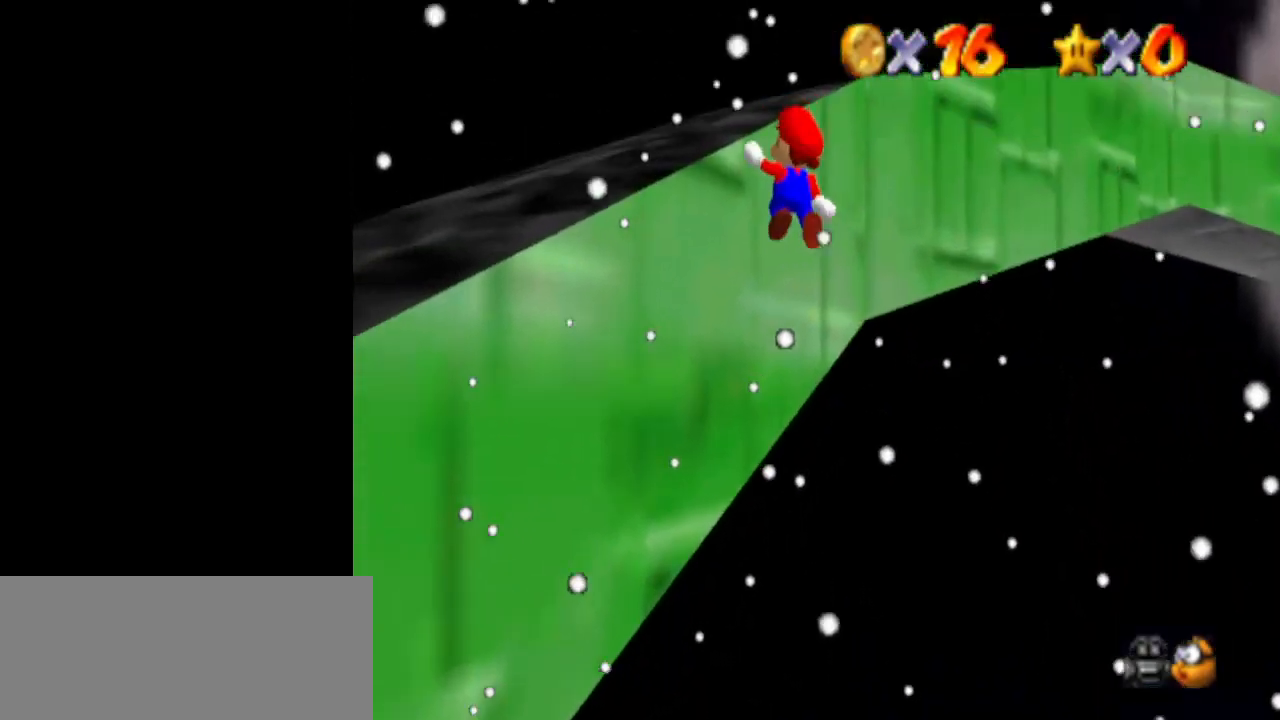
{"buttons": ["A"], "left_stick": "up-right", "events": [[333, "left_stick", "up"], [500, "A", "down"], [500, "left_stick", "up-right"]]}
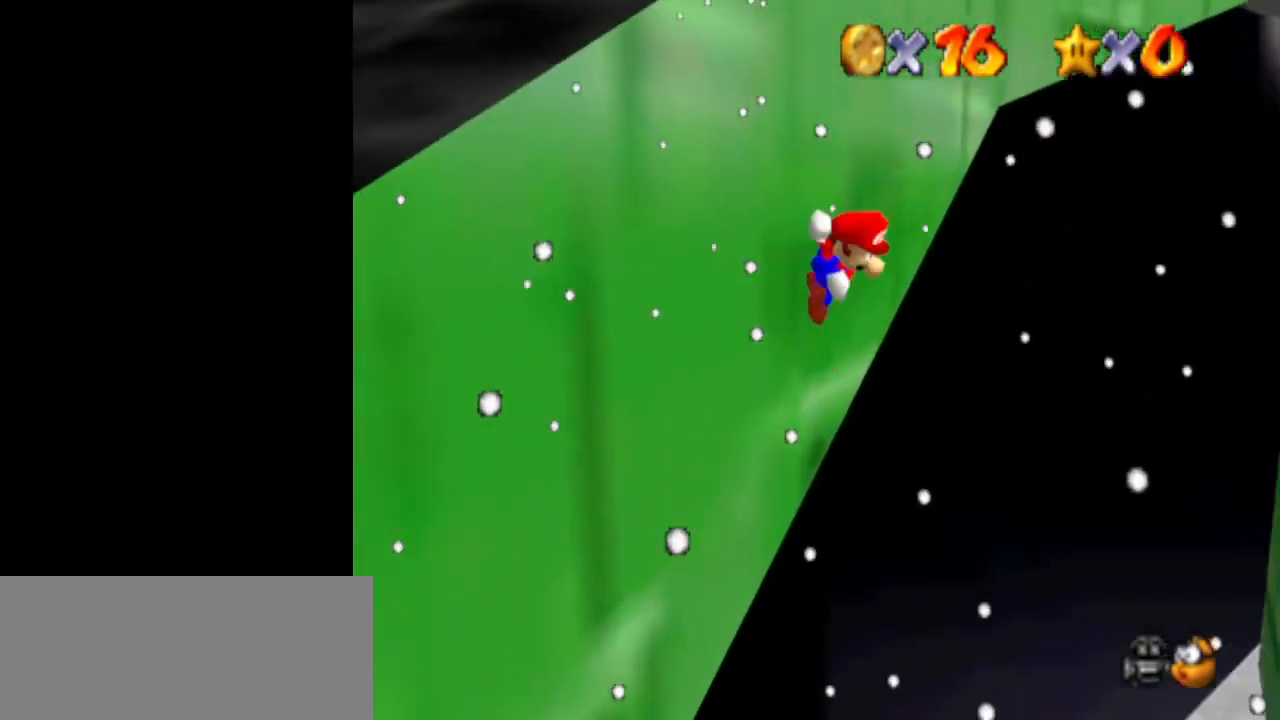
{"buttons": [], "left_stick": "right", "events": [[33, "left_stick", "right"], [300, "A", "up"]]}
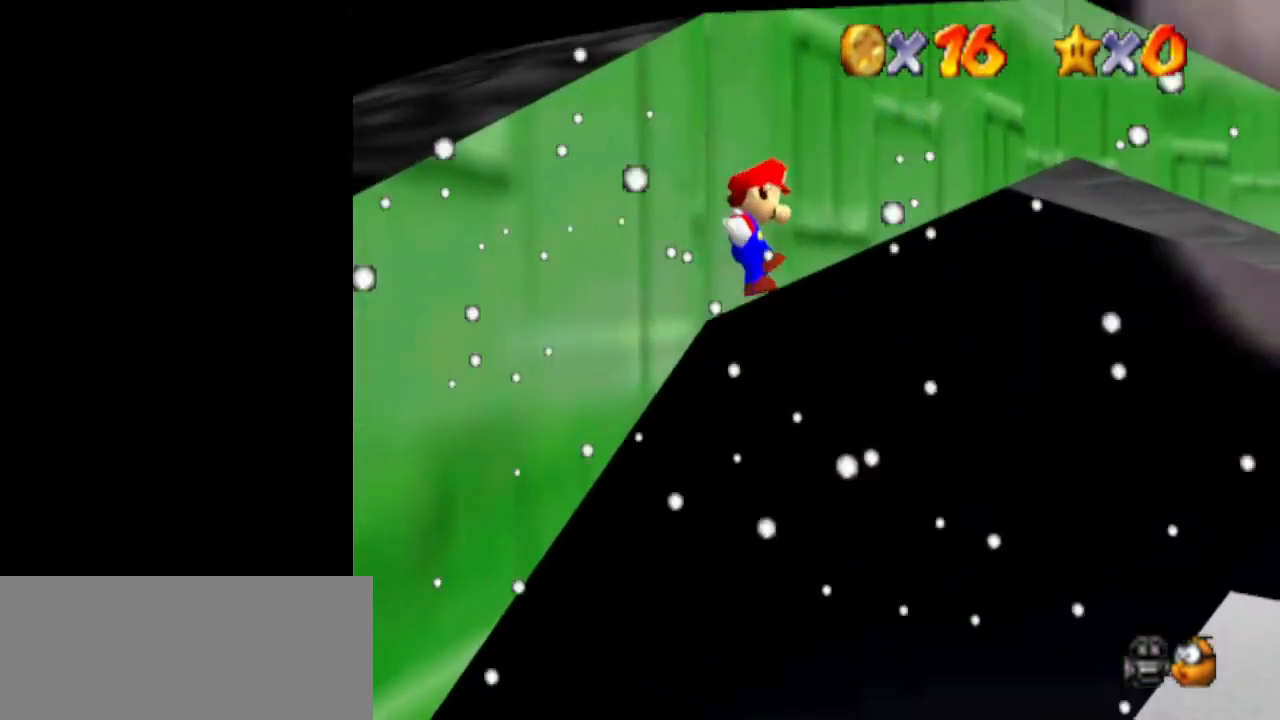
{"buttons": ["A"], "left_stick": "up", "events": [[133, "left_stick", "up-right"], [233, "left_stick", "up"], [300, "A", "down"]]}
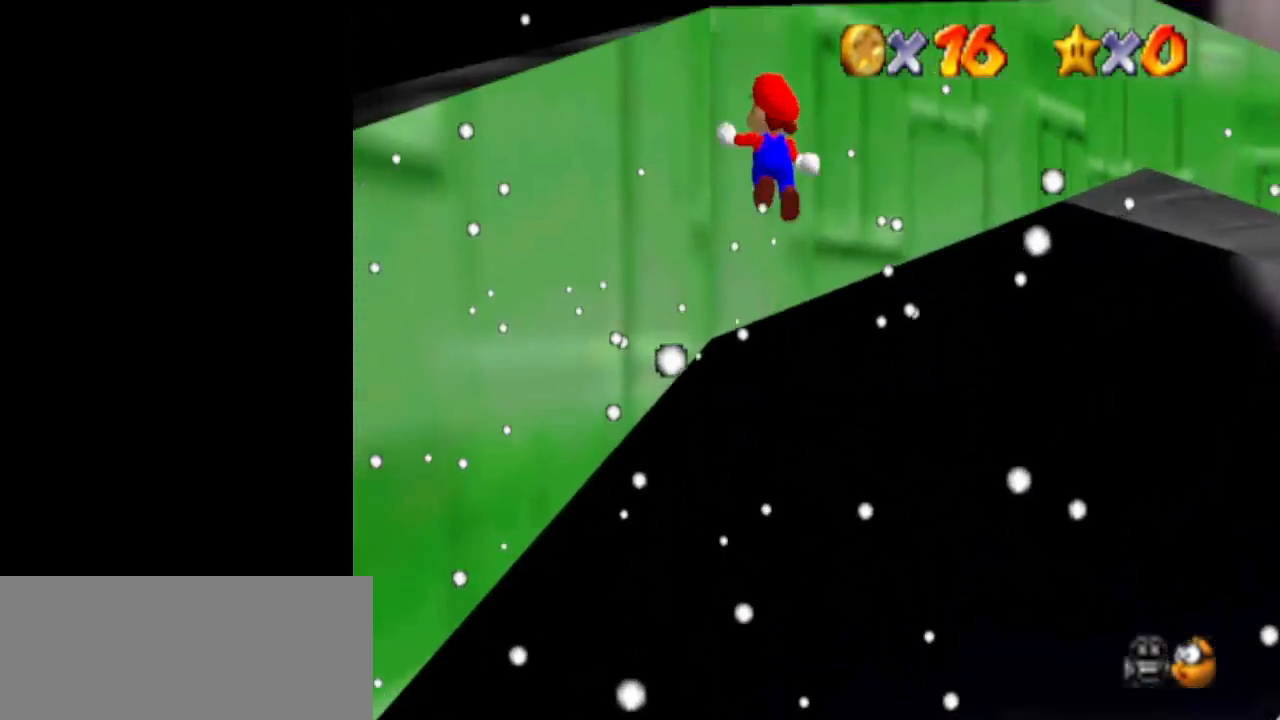
{"buttons": [], "left_stick": "down-left", "events": [[67, "A", "up"], [233, "left_stick", "left"], [467, "left_stick", "down-left"]]}
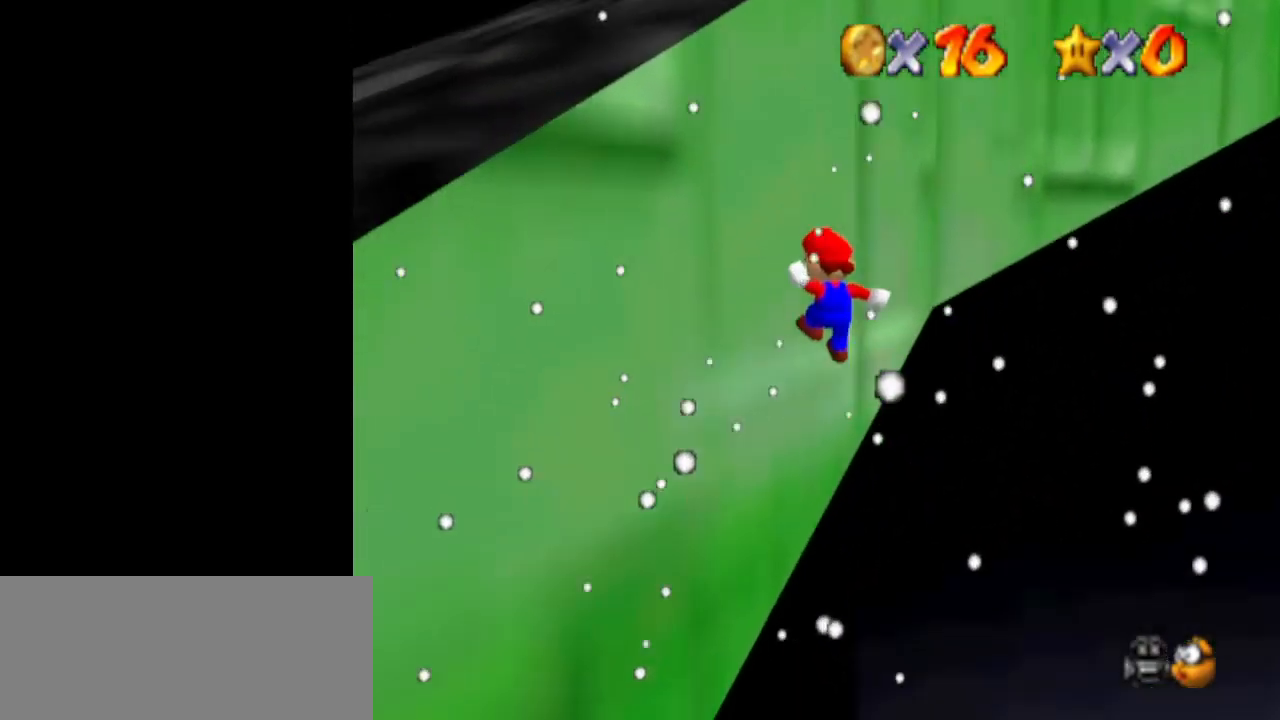
{"buttons": [], "left_stick": "right", "events": [[67, "left_stick", "down-right"], [100, "A", "down"], [400, "A", "up"], [400, "left_stick", "right"]]}
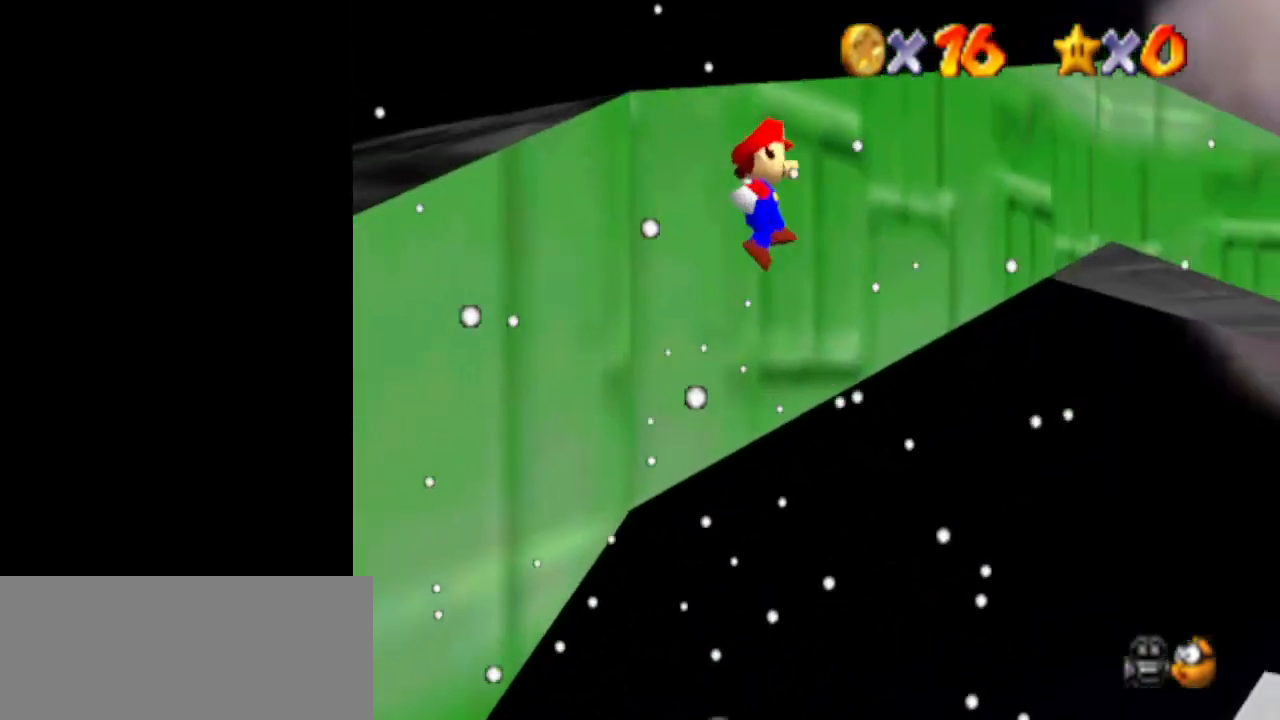
{"buttons": ["A"], "left_stick": "up-right", "events": [[200, "left_stick", "up-right"], [367, "A", "down"]]}
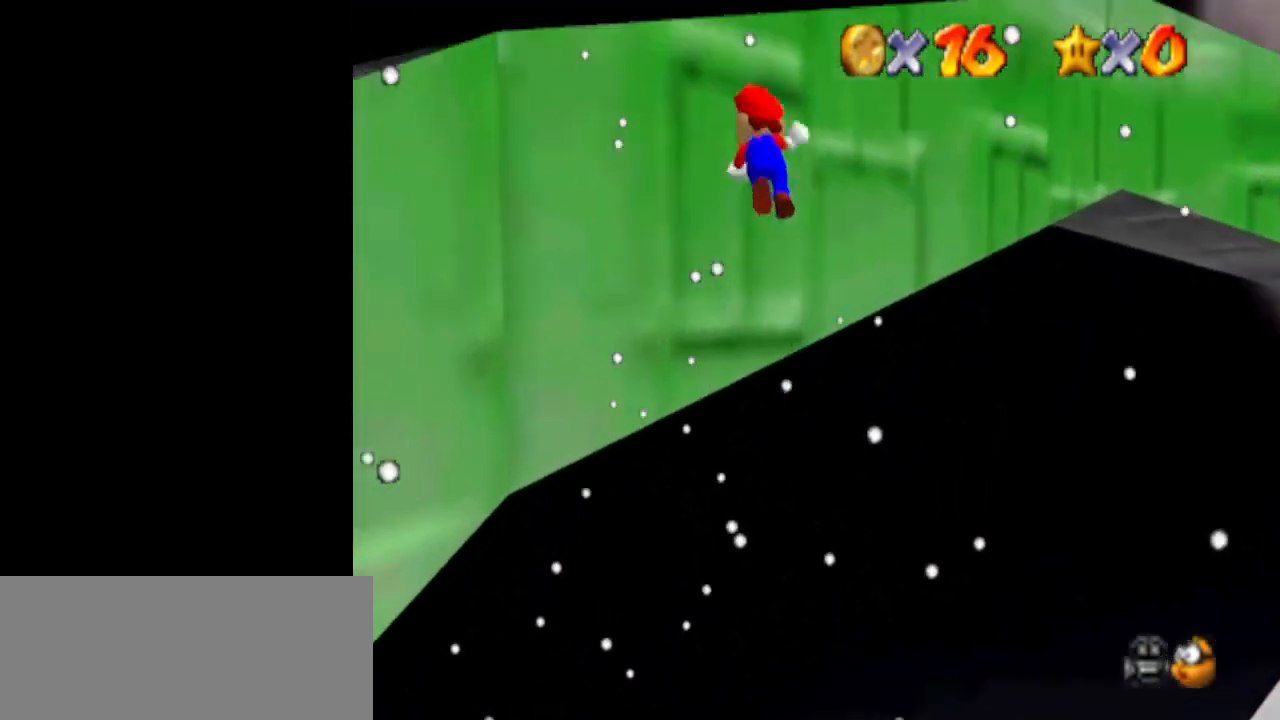
{"buttons": [], "left_stick": "up", "events": [[300, "A", "up"], [400, "C_LEFT", "down"], [467, "C_LEFT", "up"], [467, "left_stick", "up"]]}
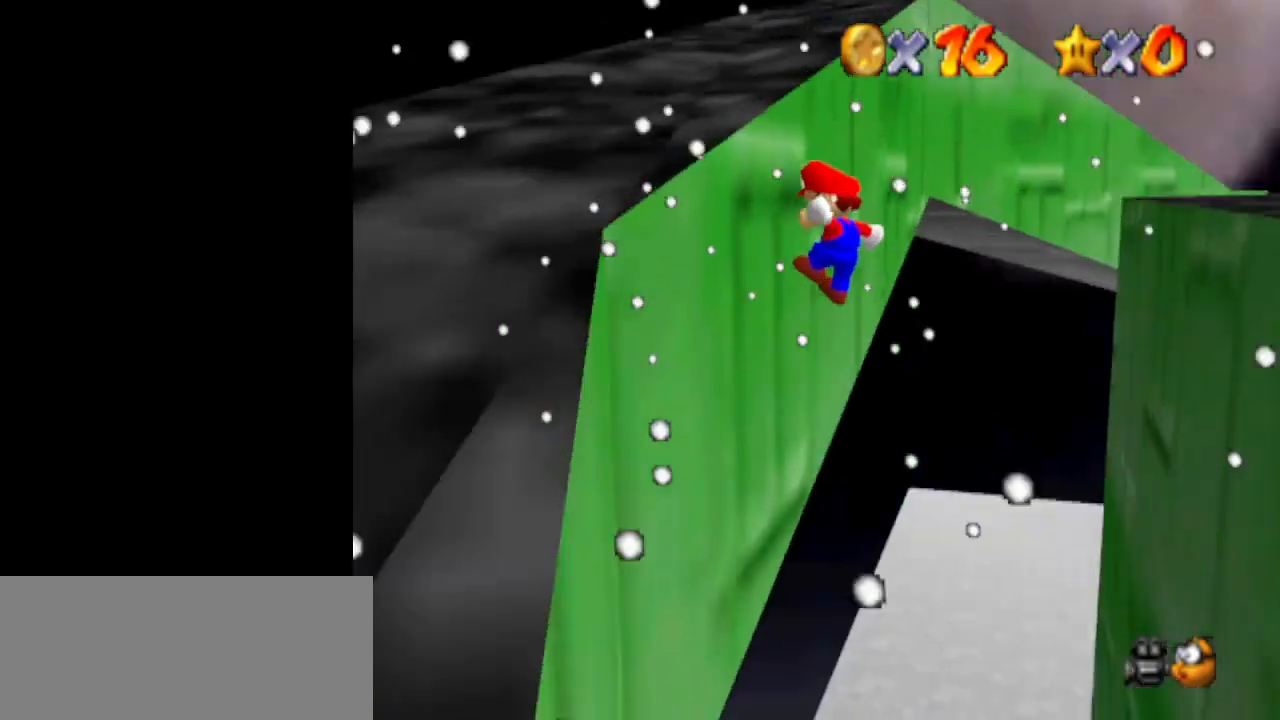
{"buttons": [], "left_stick": "up-right", "events": [[100, "left_stick", "up-left"], [267, "A", "down"], [367, "A", "up"], [367, "left_stick", "up-right"]]}
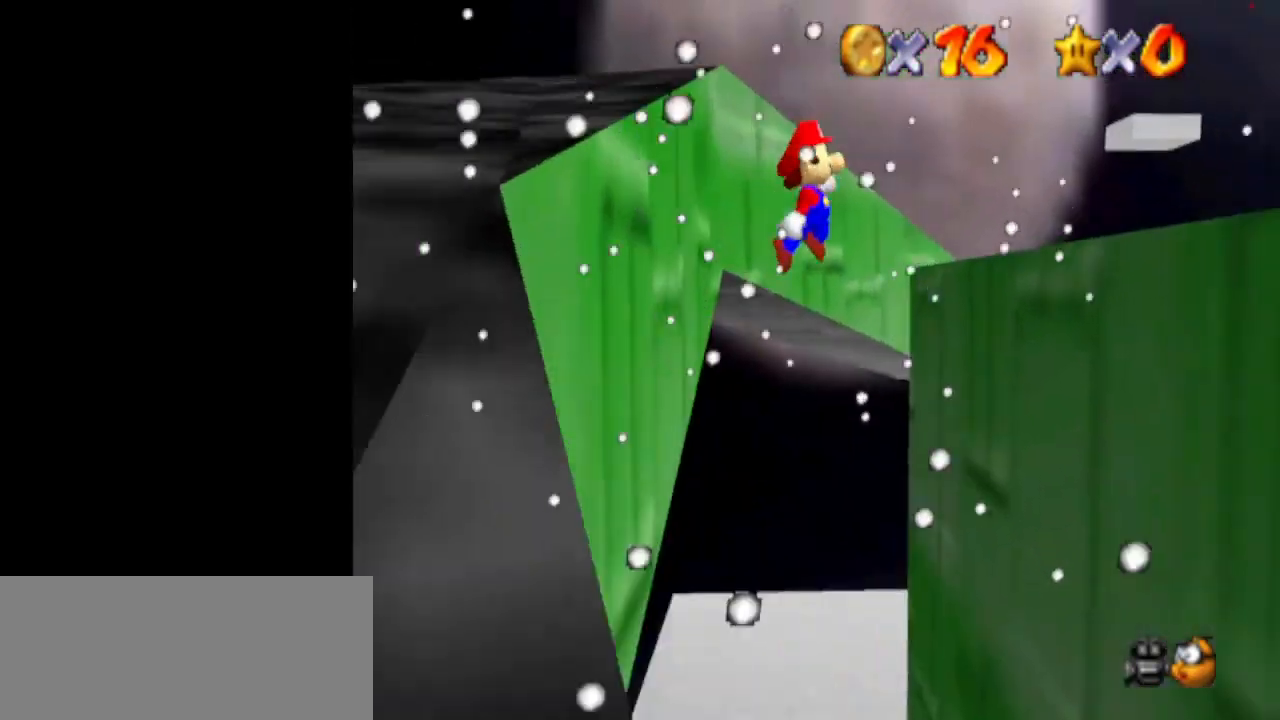
{"buttons": [], "left_stick": "up-left", "events": [[367, "left_stick", "up"], [500, "left_stick", "up-left"]]}
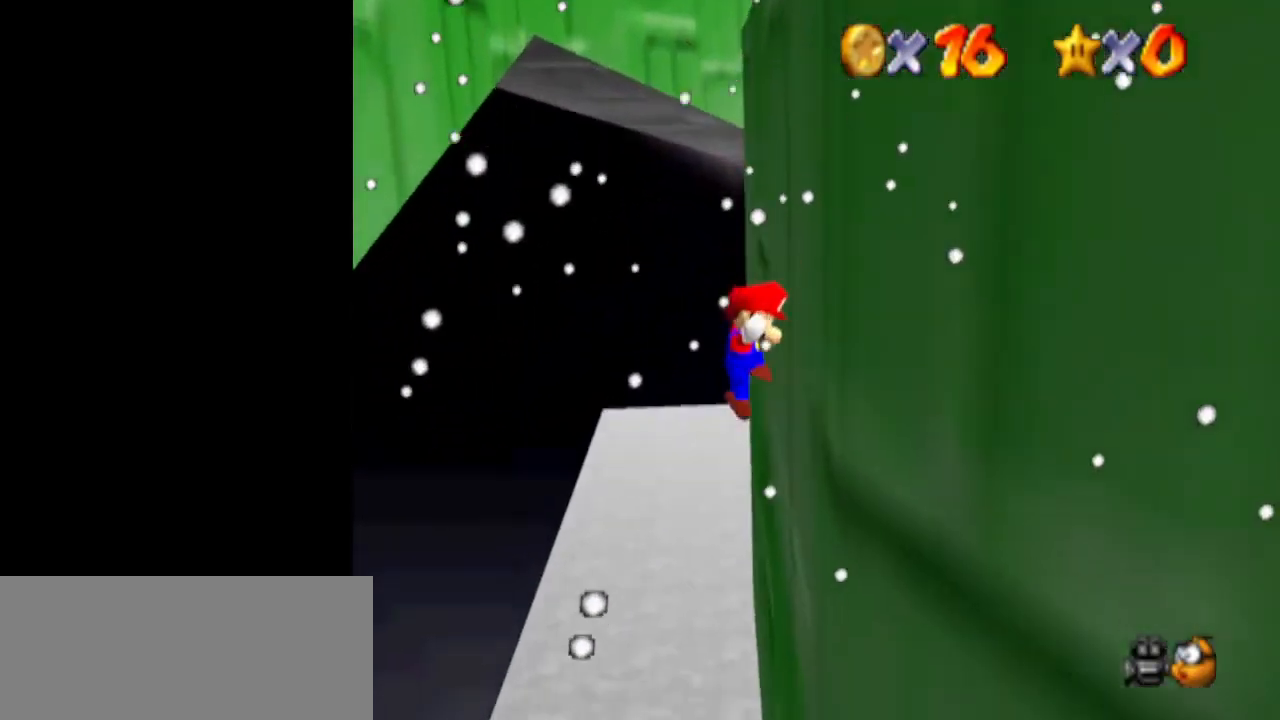
{"buttons": [], "left_stick": "up-left", "events": [[67, "A", "down"], [333, "A", "up"]]}
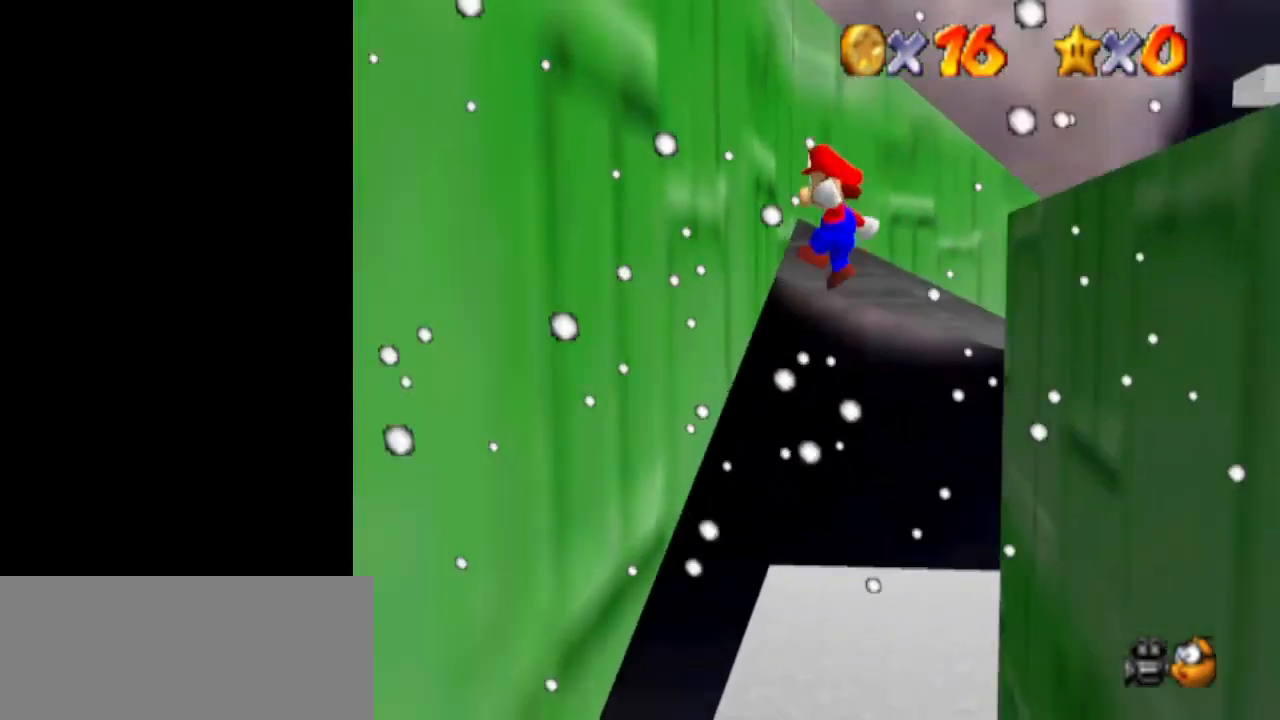
{"buttons": [], "left_stick": "up-right", "events": [[167, "left_stick", "up"], [300, "A", "down"], [300, "left_stick", "up-right"], [400, "A", "up"]]}
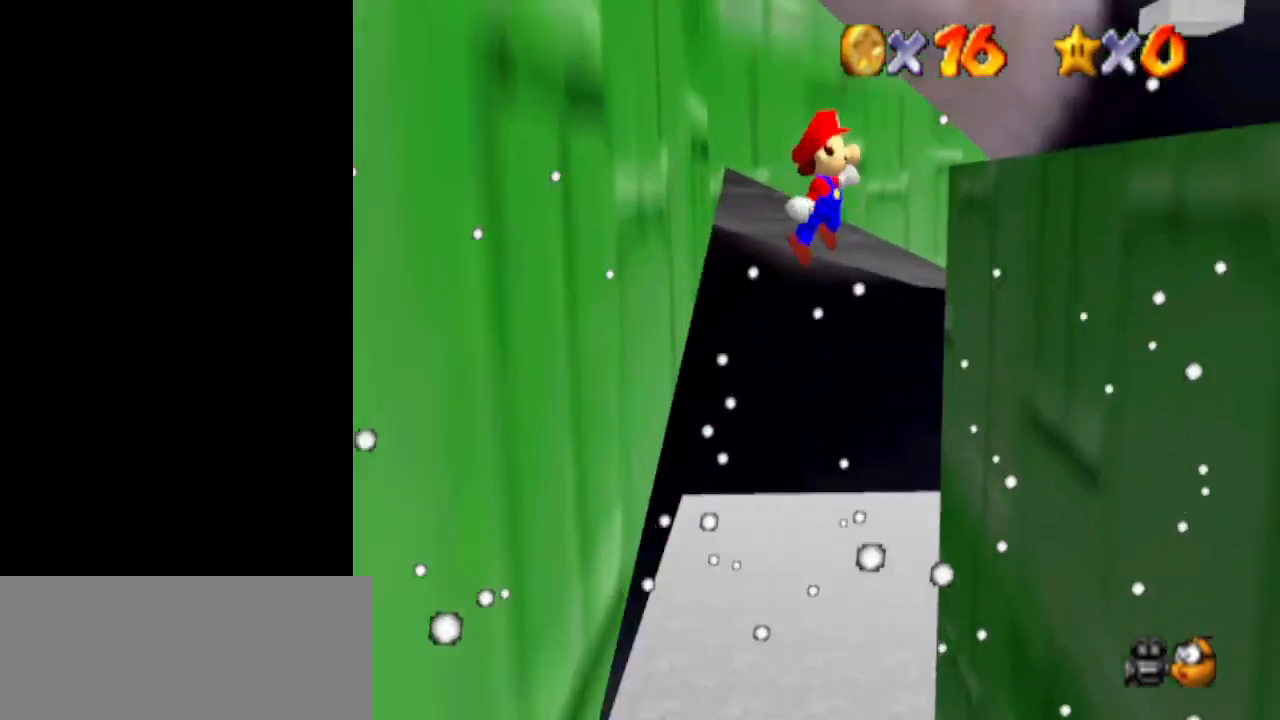
{"buttons": [], "left_stick": "up-left", "events": [[300, "left_stick", "up"], [467, "left_stick", "up-left"]]}
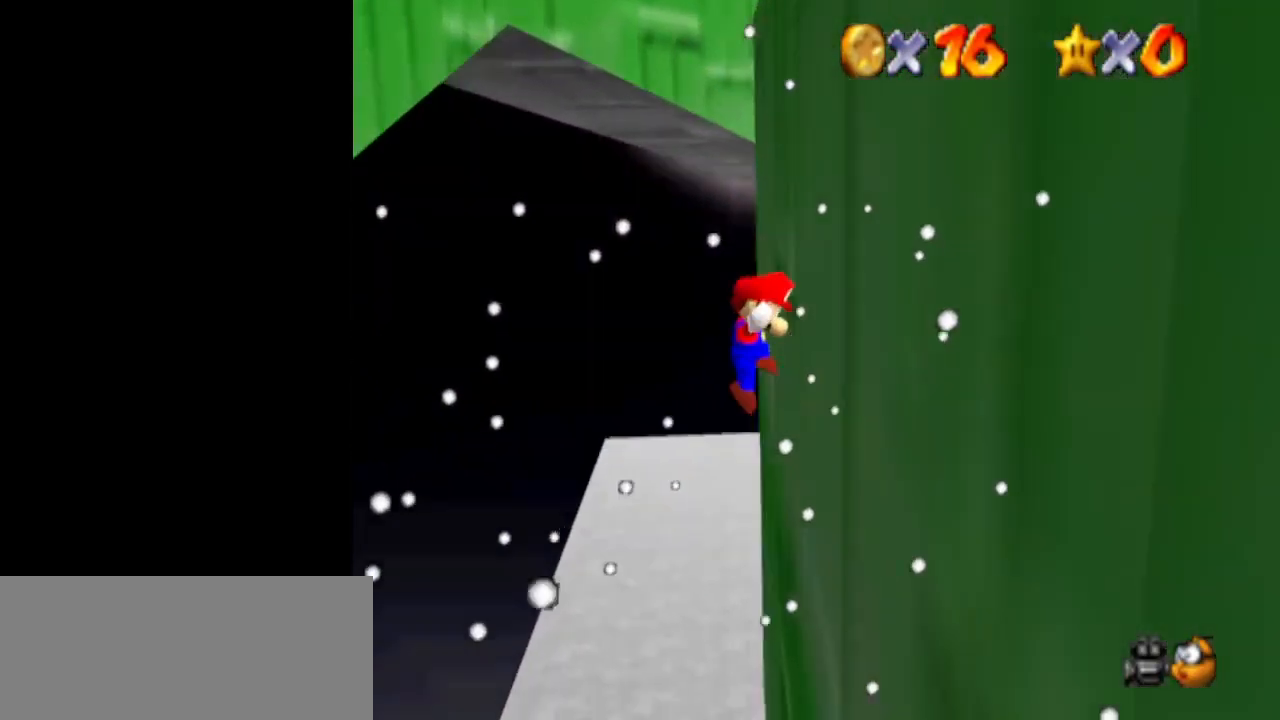
{"buttons": [], "left_stick": "center", "events": [[67, "A", "down"], [300, "A", "up"], [433, "left_stick", "center"]]}
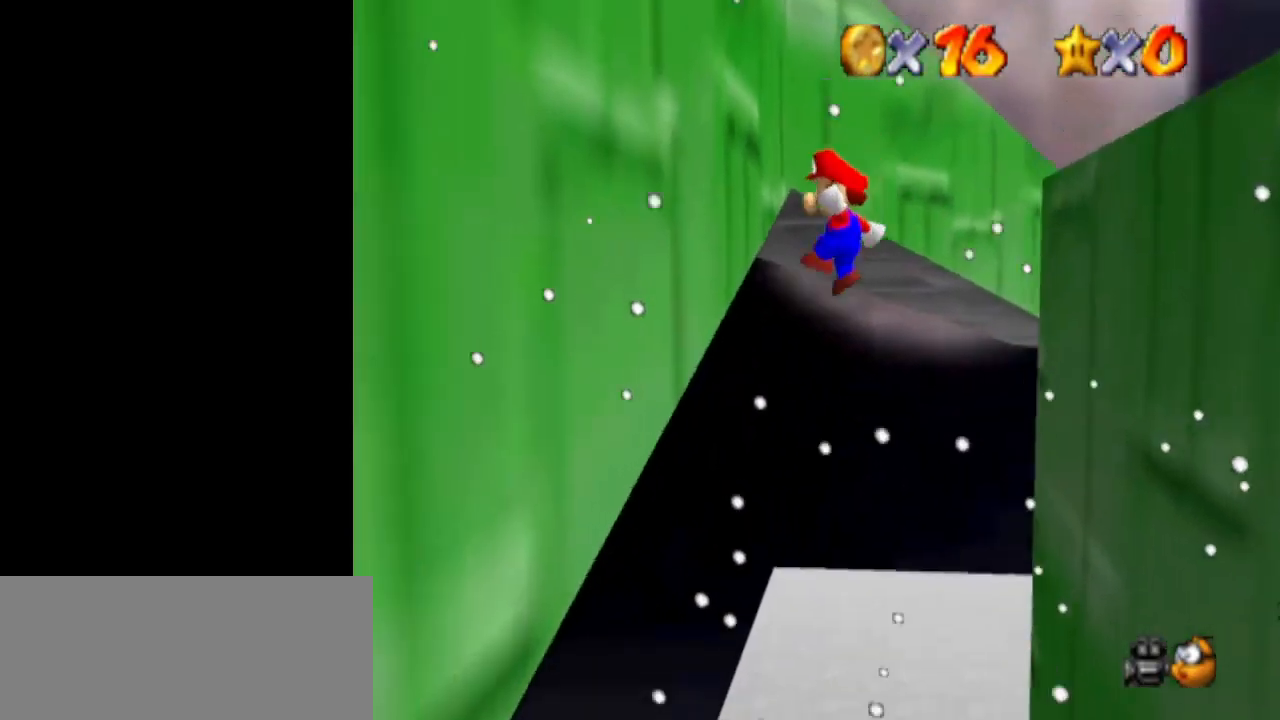
{"buttons": [], "left_stick": "up-right", "events": [[33, "left_stick", "left"], [267, "A", "down"], [267, "left_stick", "up"], [333, "left_stick", "up-right"], [367, "A", "up"]]}
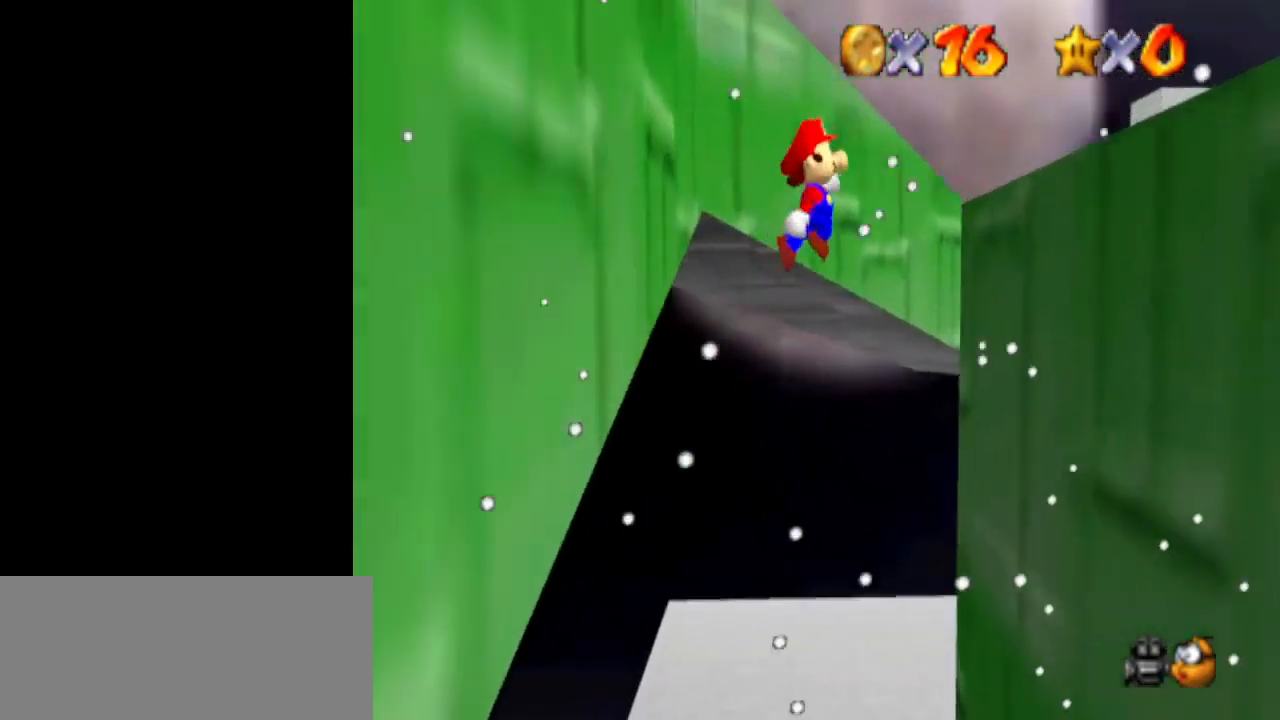
{"buttons": [], "left_stick": "up-left", "events": [[400, "left_stick", "up"], [500, "left_stick", "up-left"]]}
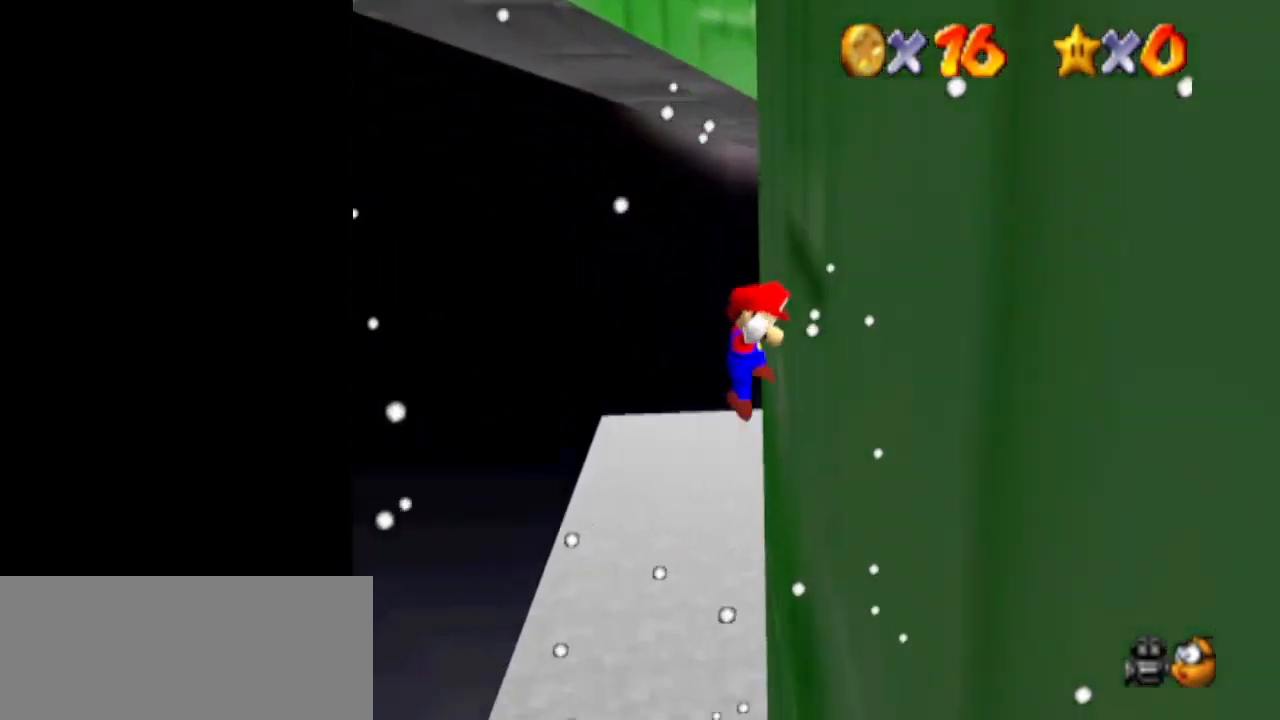
{"buttons": [], "left_stick": "up-left", "events": [[33, "A", "down"], [500, "A", "up"]]}
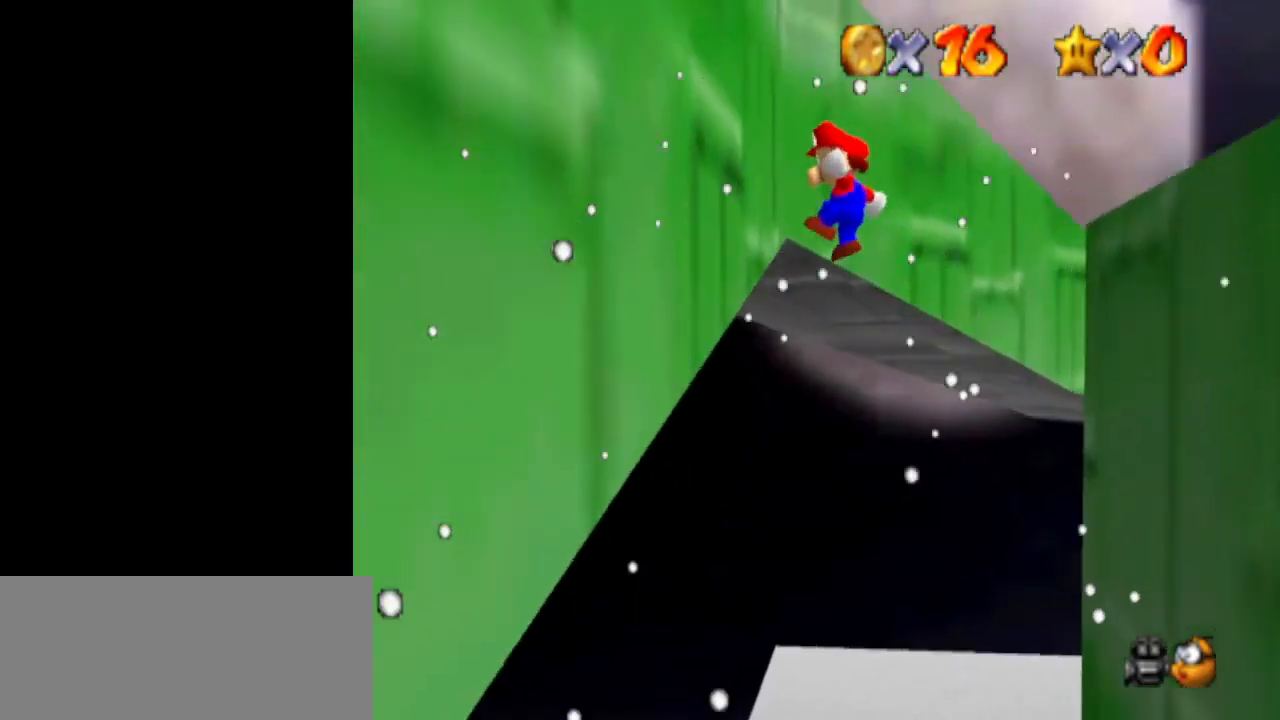
{"buttons": [], "left_stick": "up-right", "events": [[100, "left_stick", "up"], [233, "A", "down"], [233, "left_stick", "up-right"], [333, "A", "up"]]}